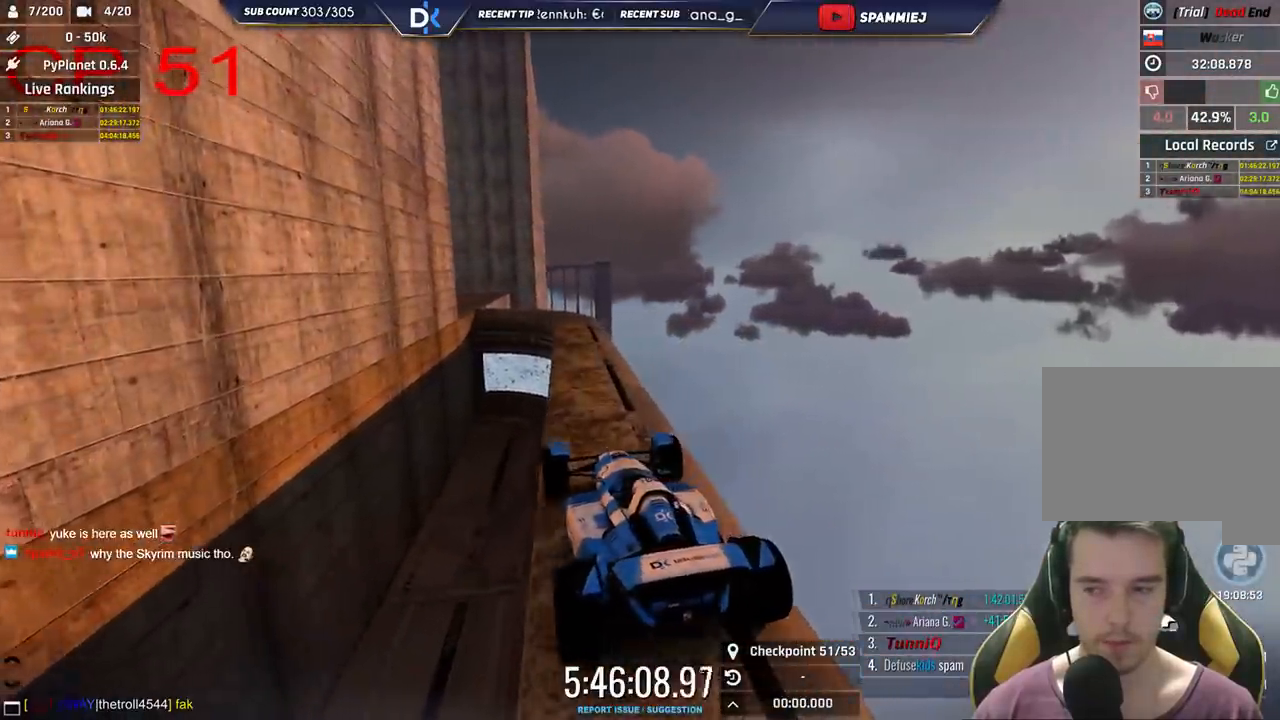
Gameplay with keyboard; each line is a JSON object with the keys held at the frame after it. "events" lists presses ("down") and releases ("up") of "down", "left", "right" and "up" between this image and that frame as [ms after this image, input, new state], when the widget could be followed in between. No other keys are recorded. Mouse input is not recorded.
{"keys": [], "events": [[350, "right", "down"], [483, "right", "up"]]}
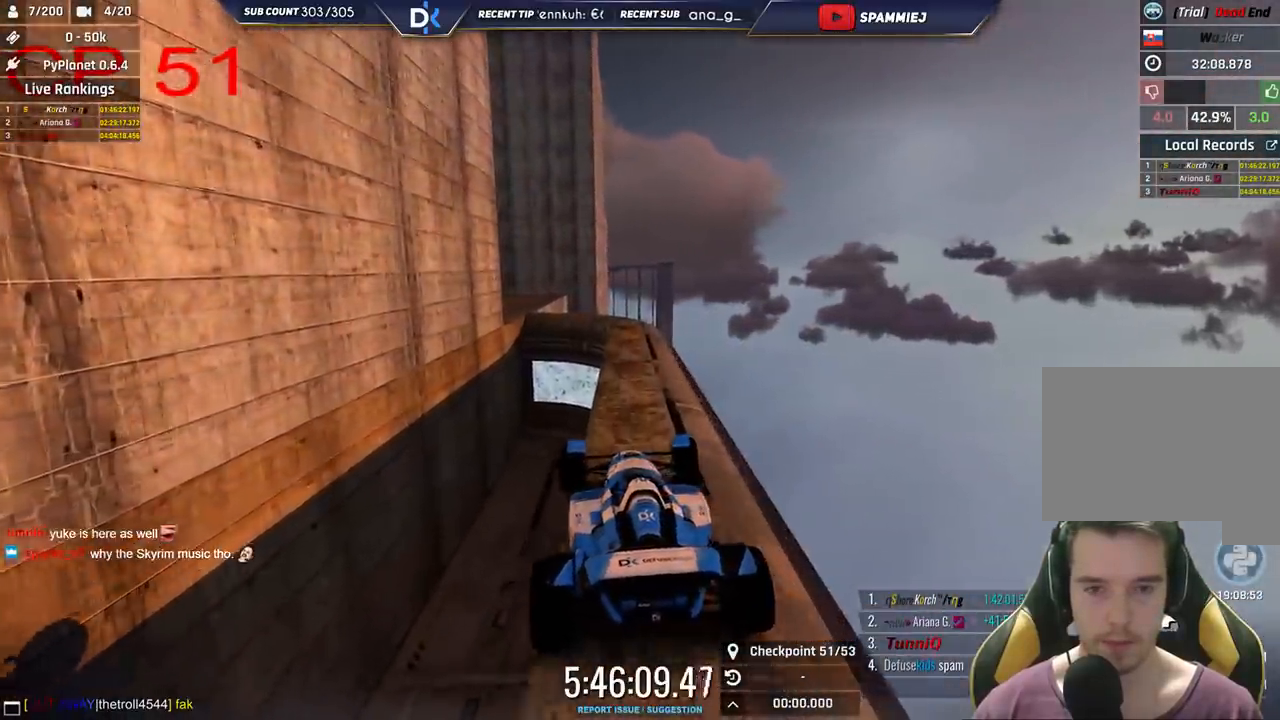
{"keys": [], "events": [[83, "right", "down"], [183, "up", "down"], [283, "up", "up"], [400, "right", "up"]]}
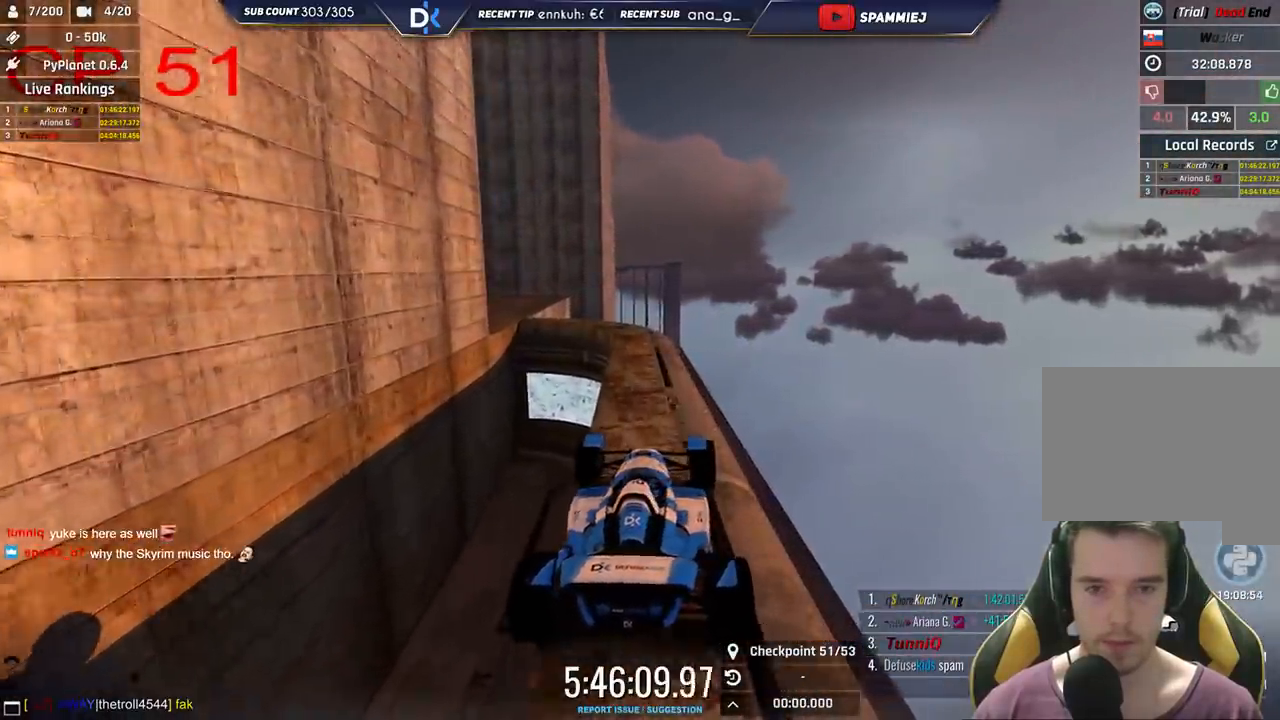
{"keys": [], "events": [[166, "left", "down"], [183, "up", "down"], [366, "left", "up"], [450, "up", "up"]]}
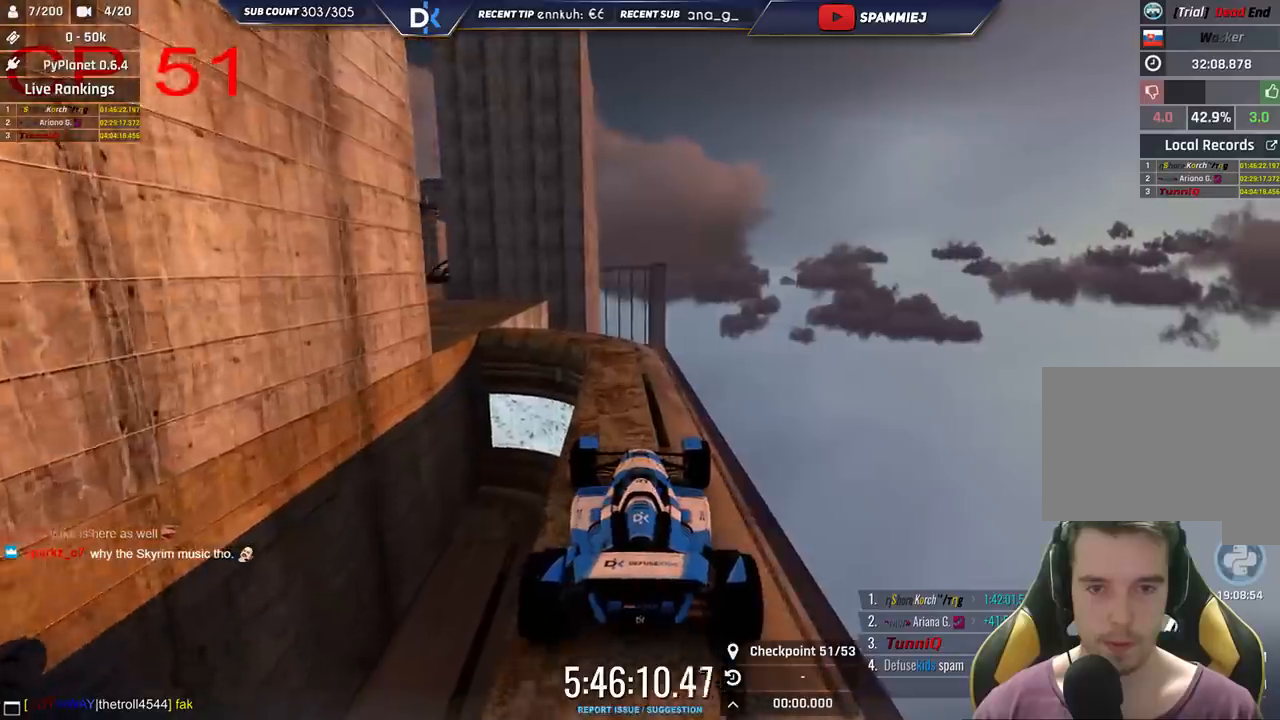
{"keys": ["left", "up"], "events": [[183, "left", "down"], [200, "up", "down"], [316, "left", "up"], [383, "left", "down"]]}
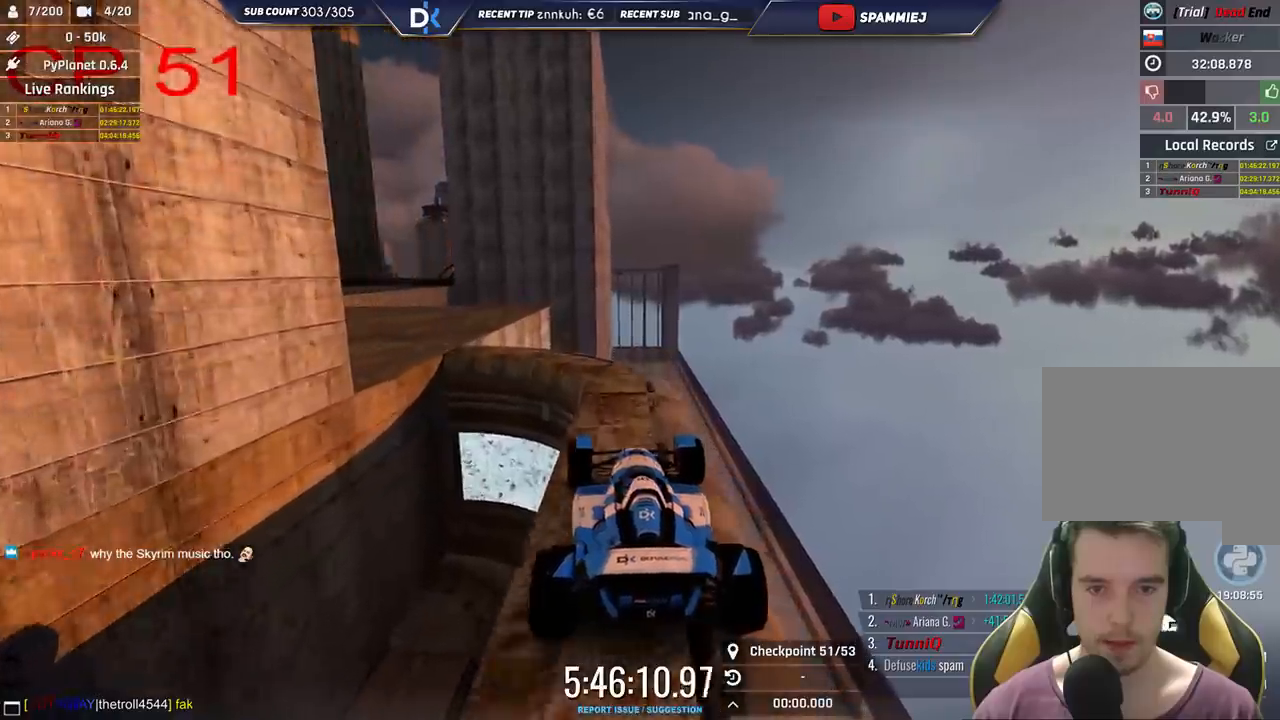
{"keys": ["up"], "events": [[333, "left", "up"]]}
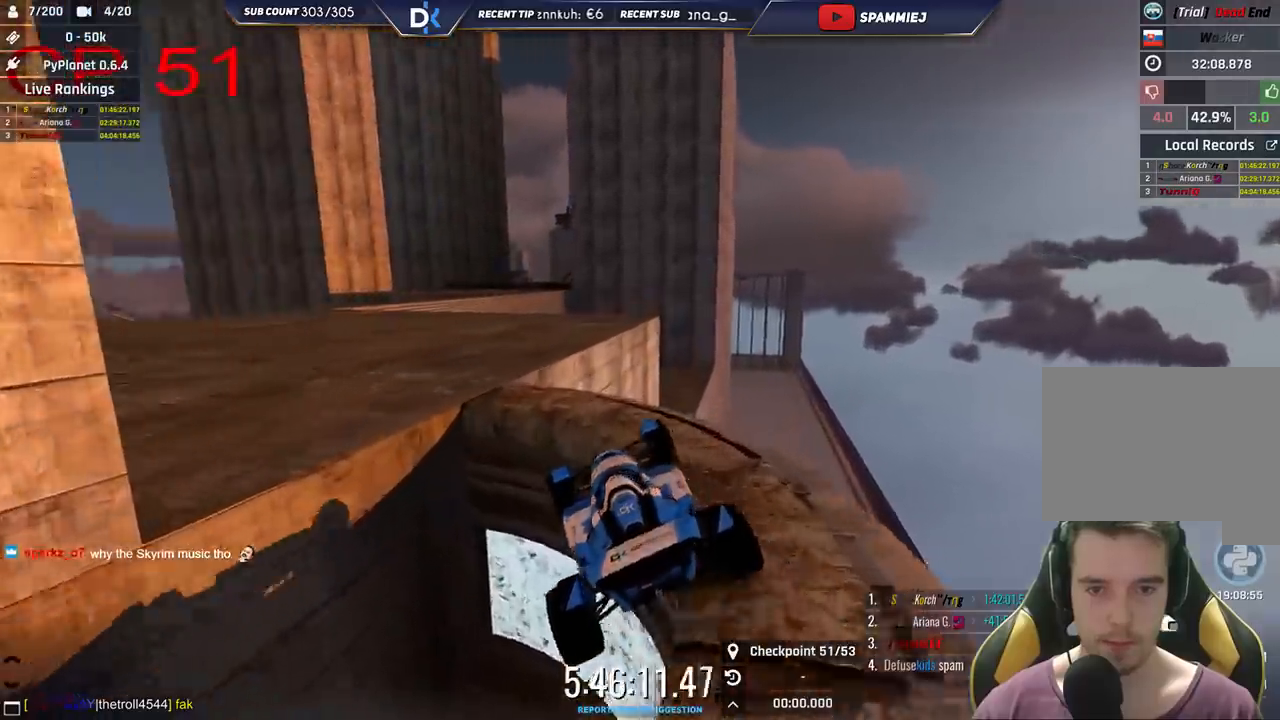
{"keys": [], "events": [[400, "up", "up"]]}
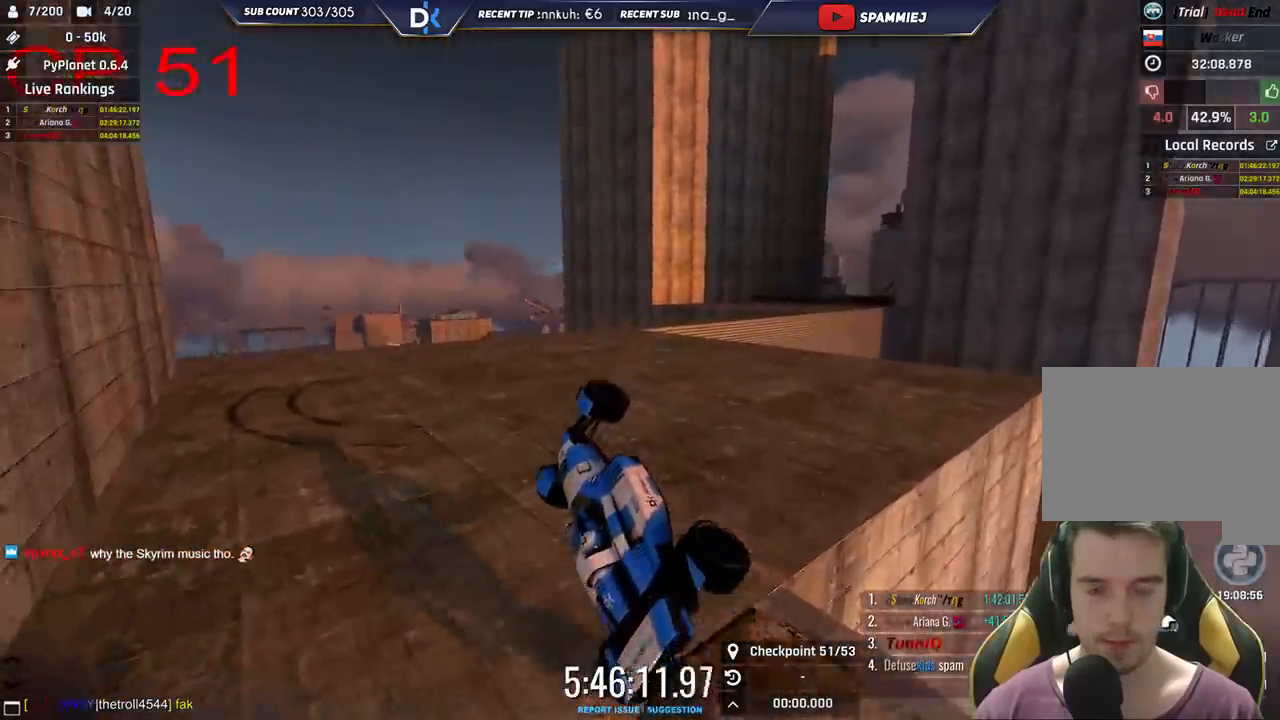
{"keys": ["up"], "events": [[383, "up", "down"]]}
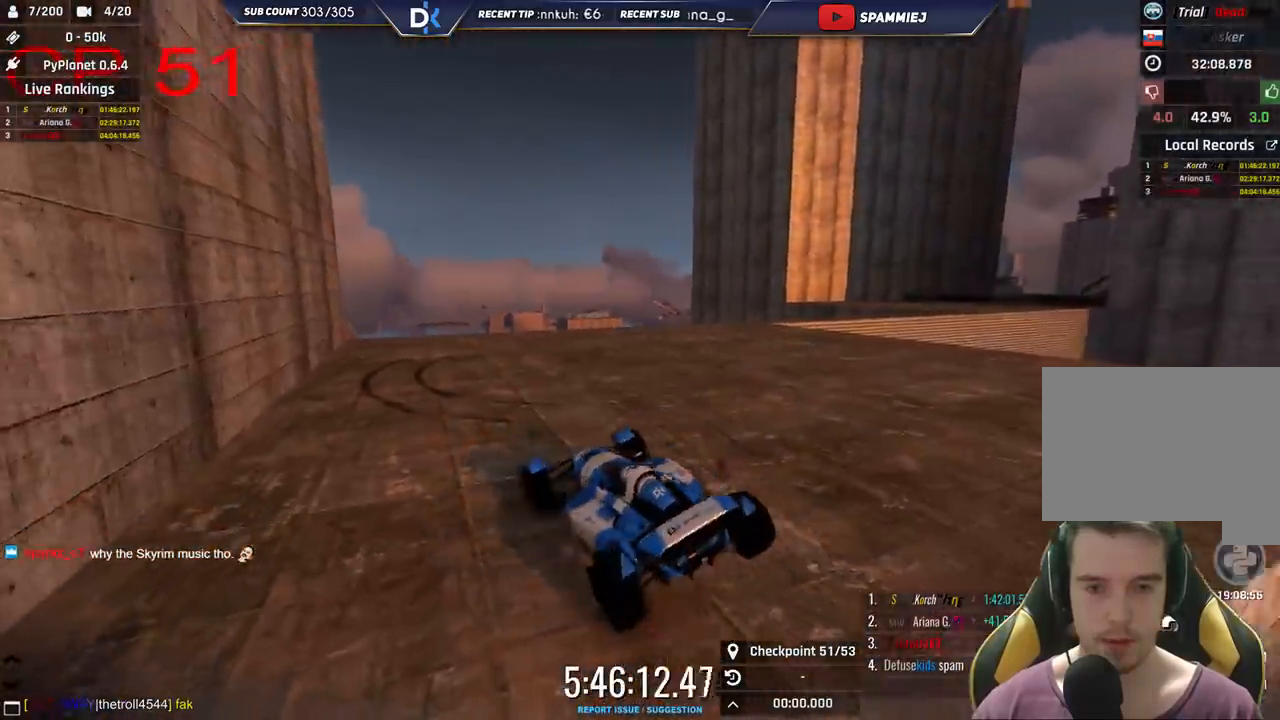
{"keys": ["right", "up"], "events": [[150, "right", "down"], [416, "right", "up"], [500, "right", "down"]]}
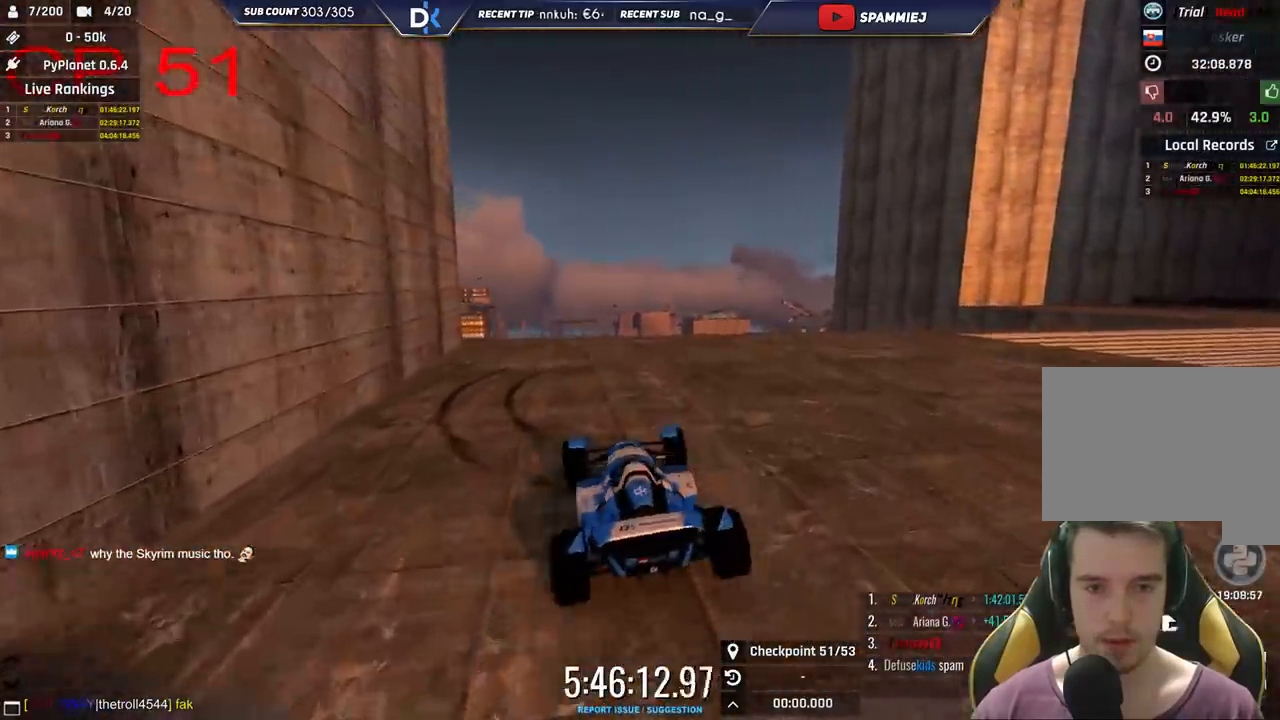
{"keys": ["right", "up"], "events": []}
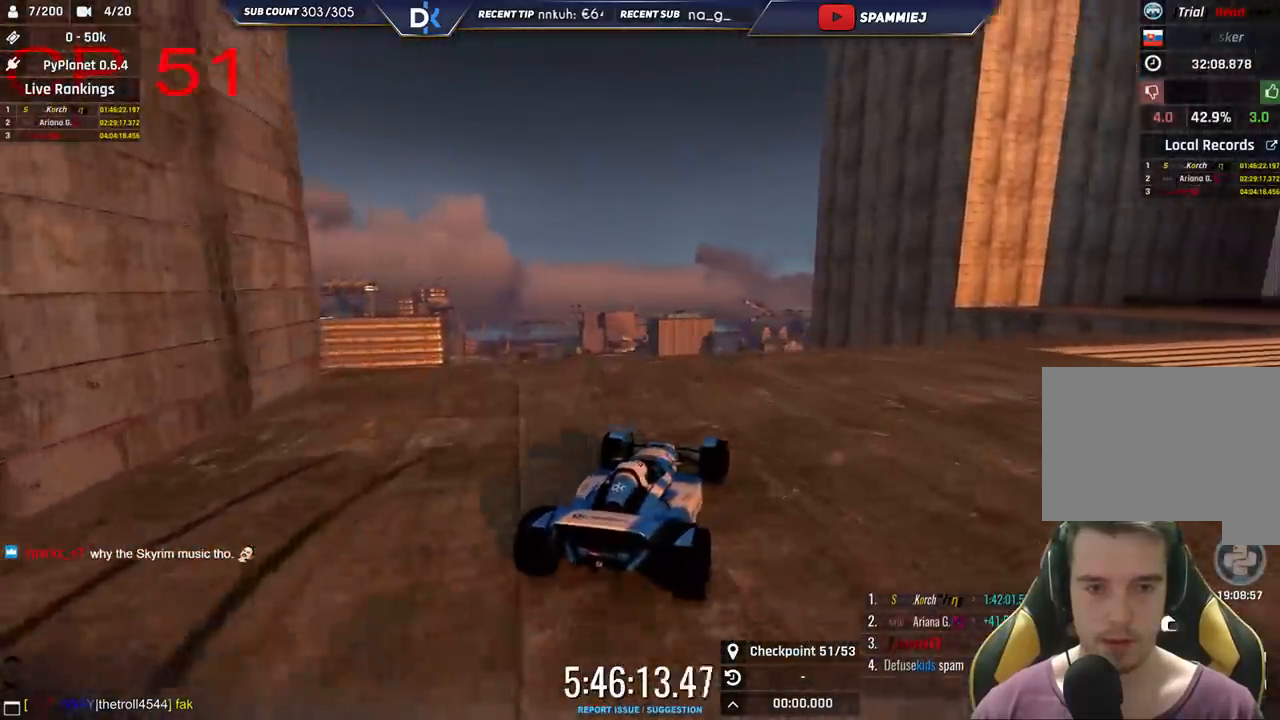
{"keys": ["right", "up"], "events": []}
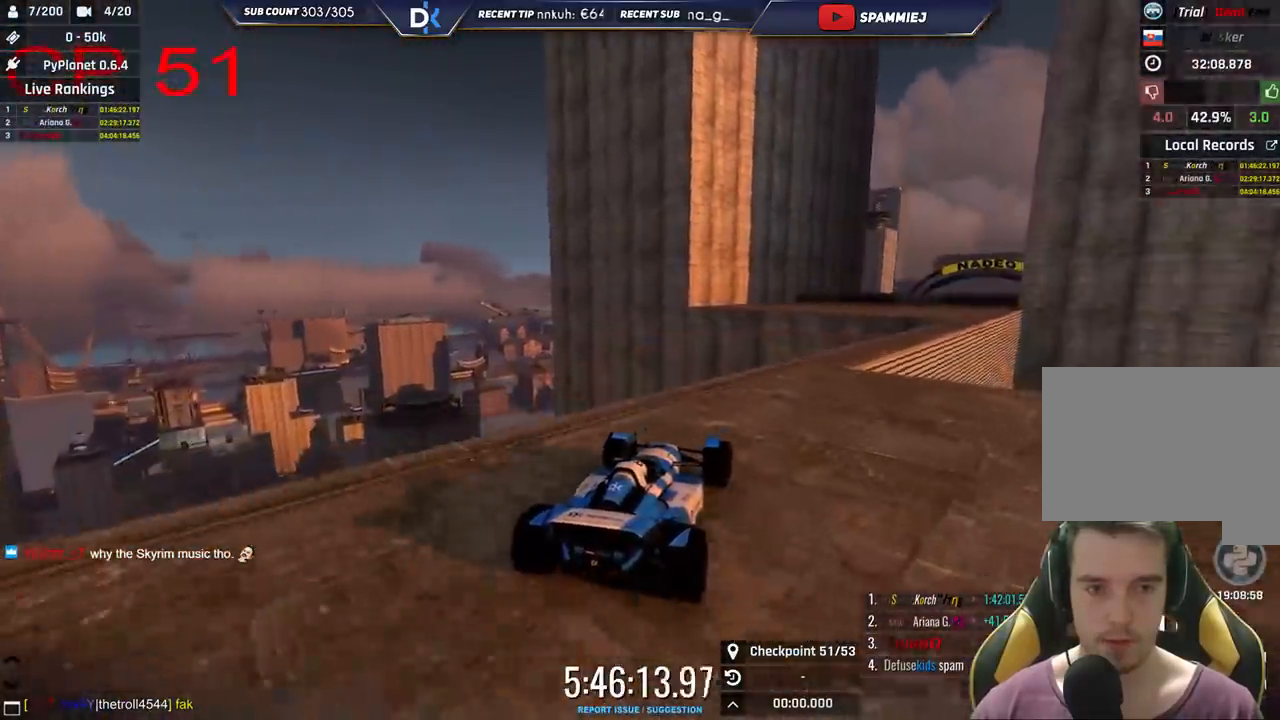
{"keys": ["up"], "events": [[400, "right", "up"]]}
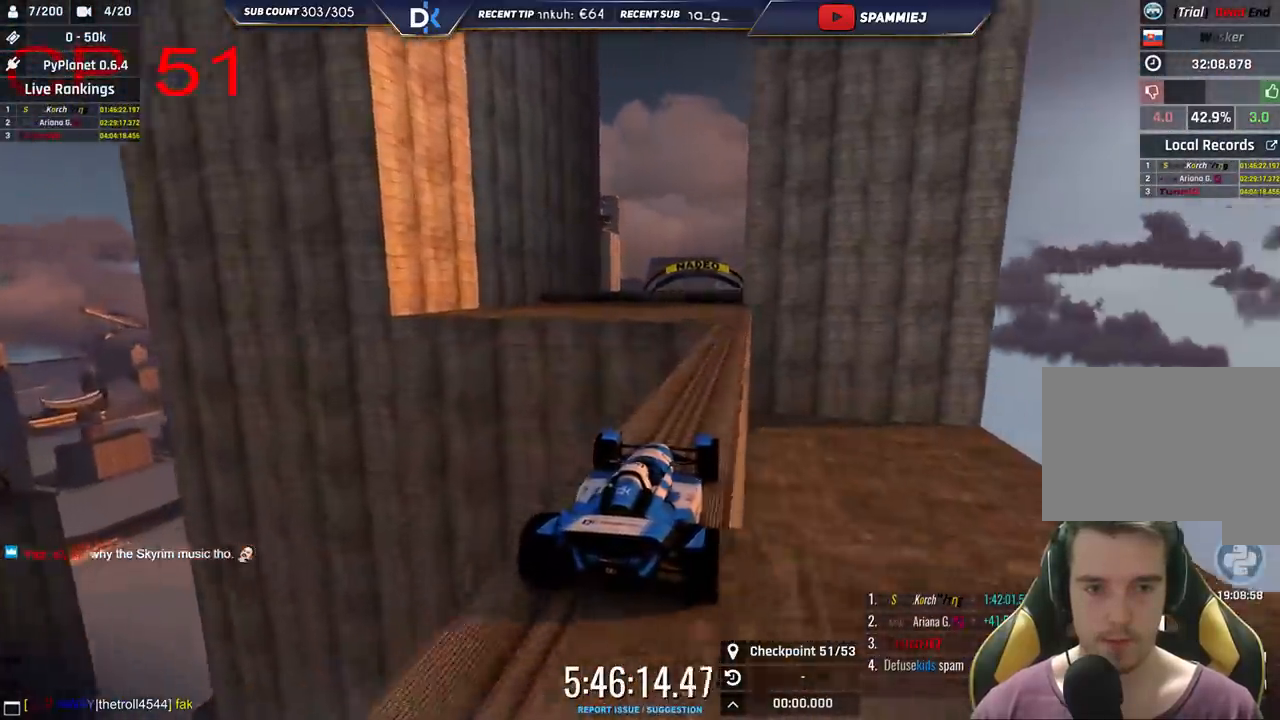
{"keys": ["left", "up"], "events": [[150, "right", "down"], [266, "right", "up"], [416, "left", "down"]]}
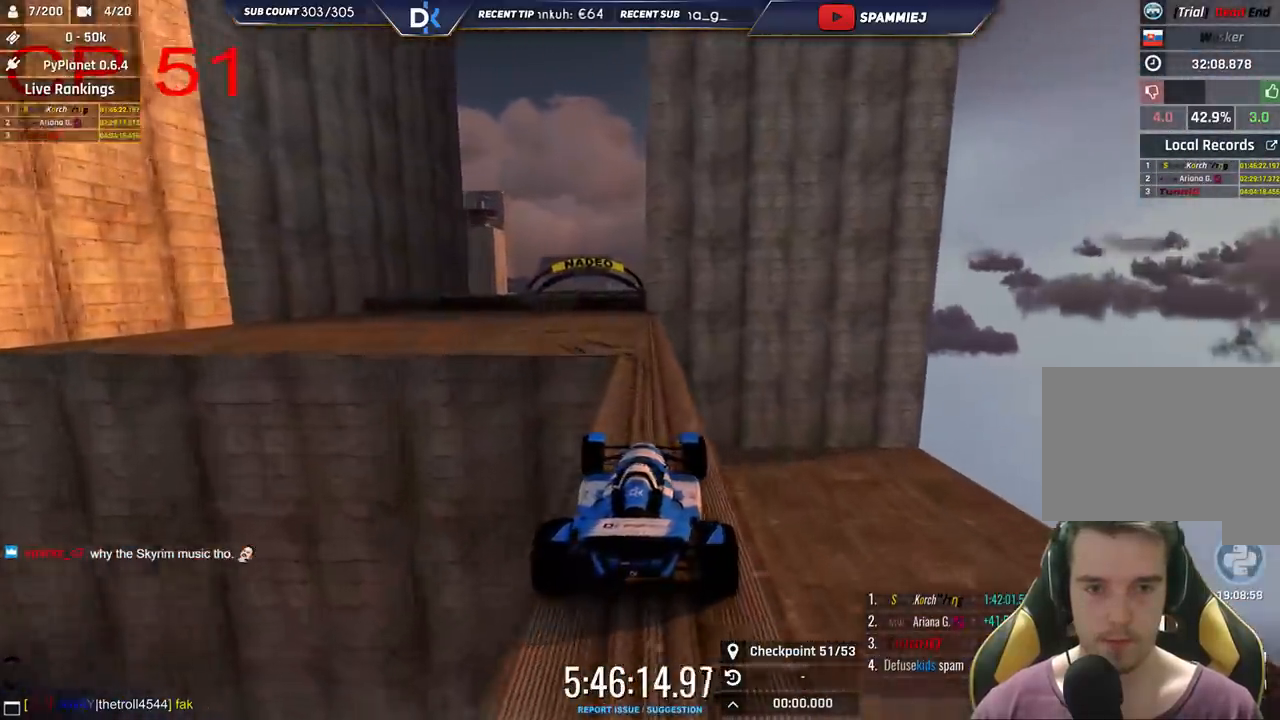
{"keys": ["up"], "events": [[250, "left", "up"]]}
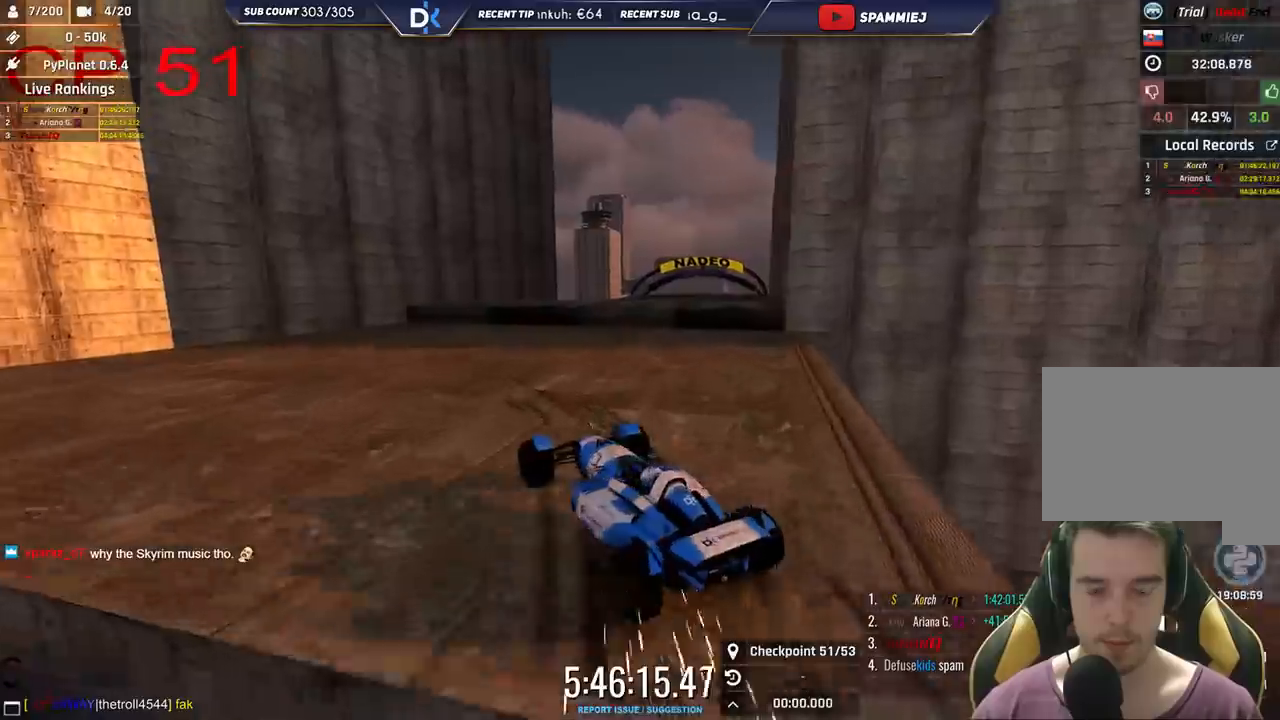
{"keys": ["up"], "events": [[100, "up", "up"], [483, "up", "down"]]}
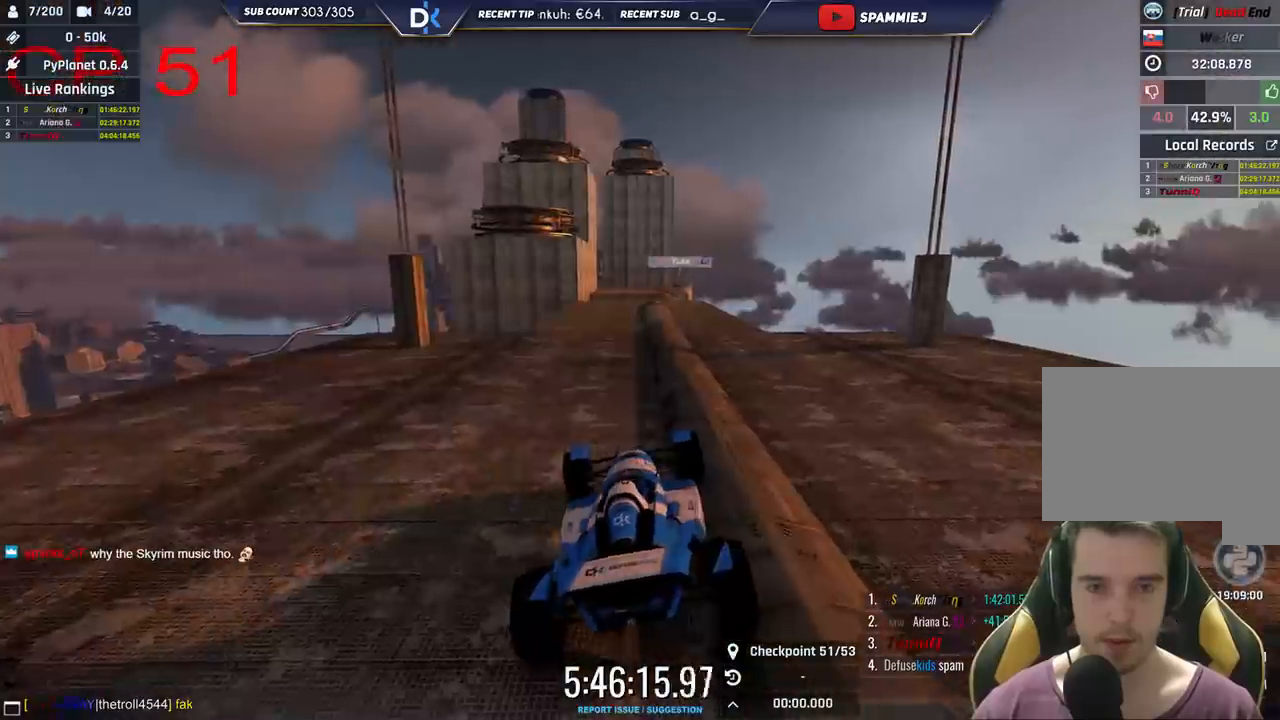
{"keys": ["right", "up"], "events": [[433, "right", "down"]]}
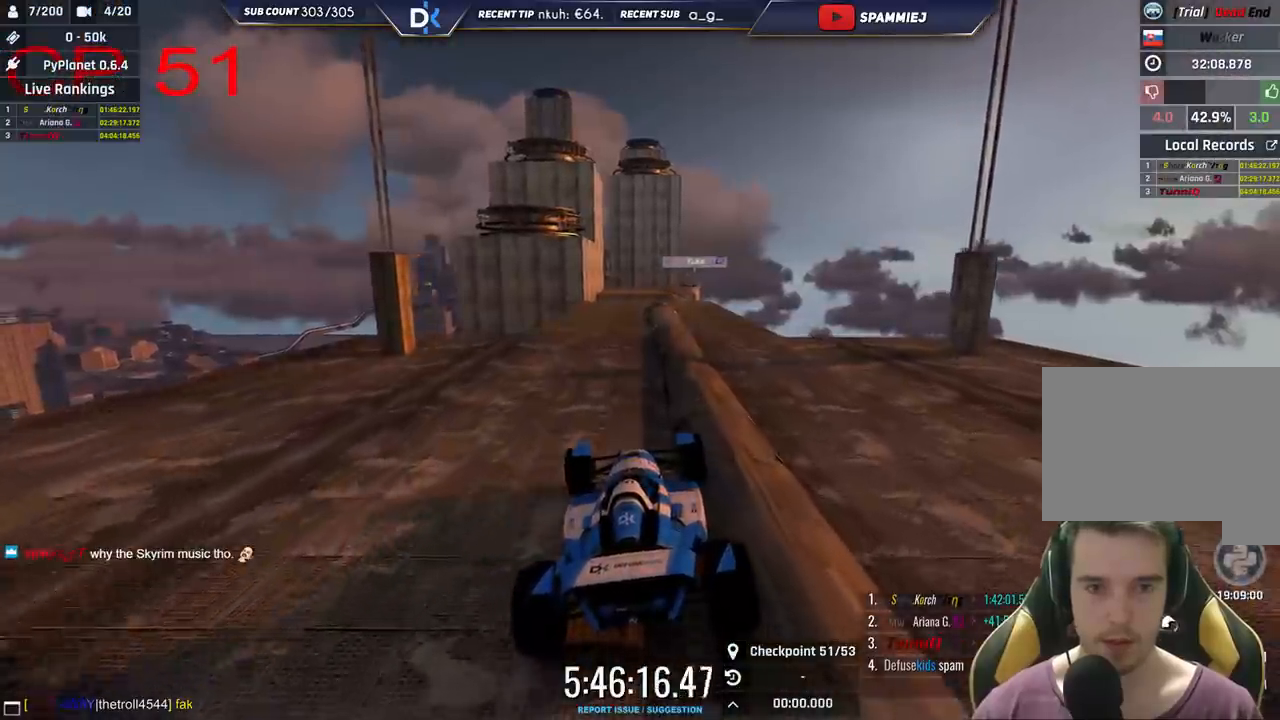
{"keys": ["up"], "events": [[83, "right", "up"]]}
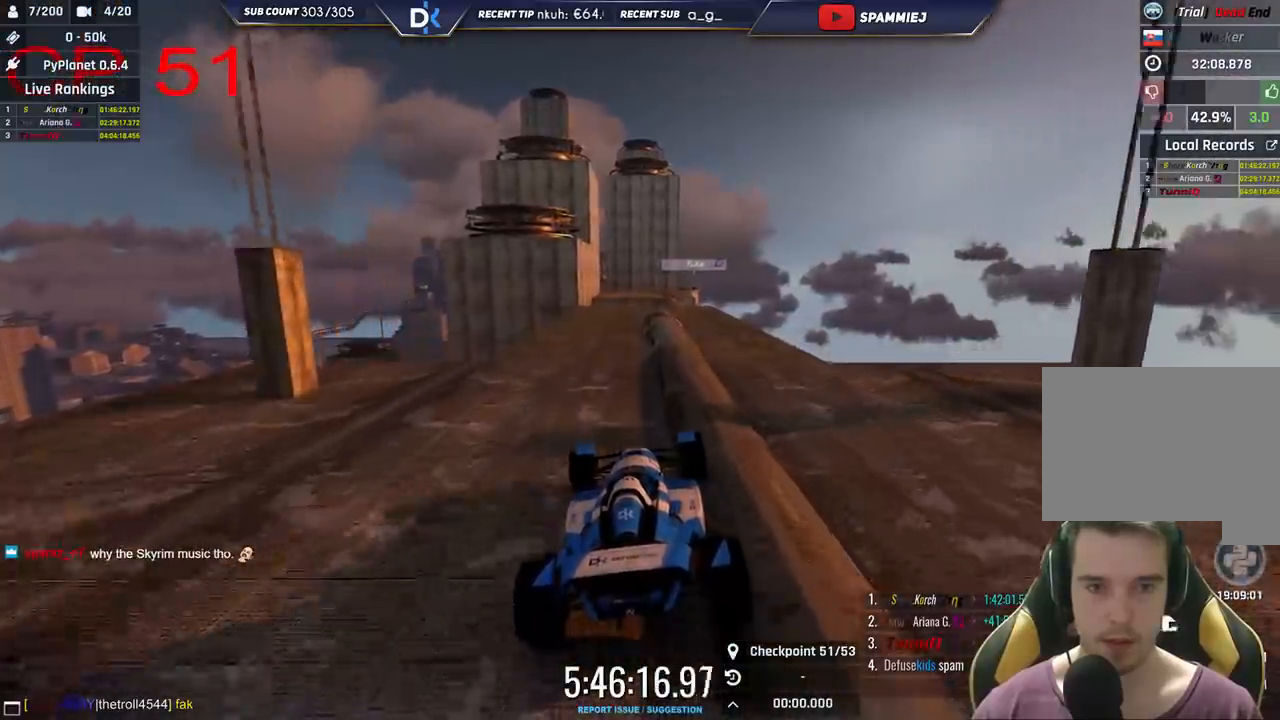
{"keys": [], "events": [[283, "up", "up"]]}
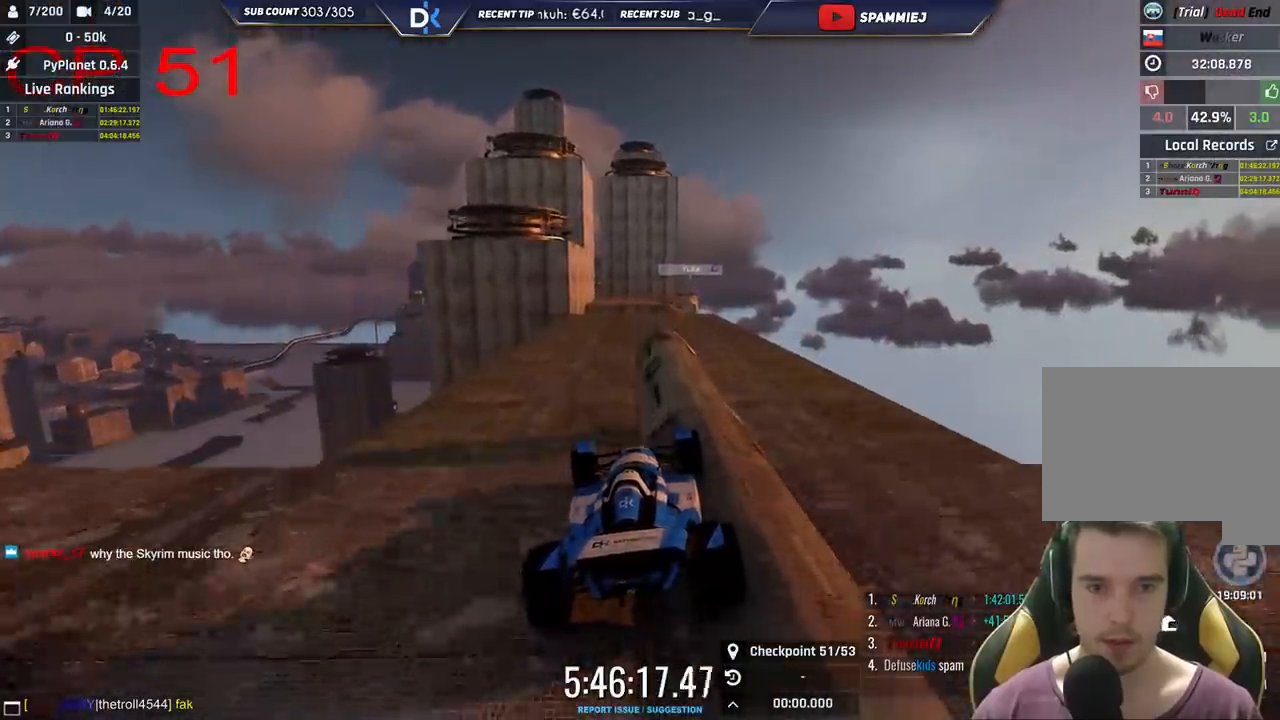
{"keys": ["left"], "events": [[400, "left", "down"]]}
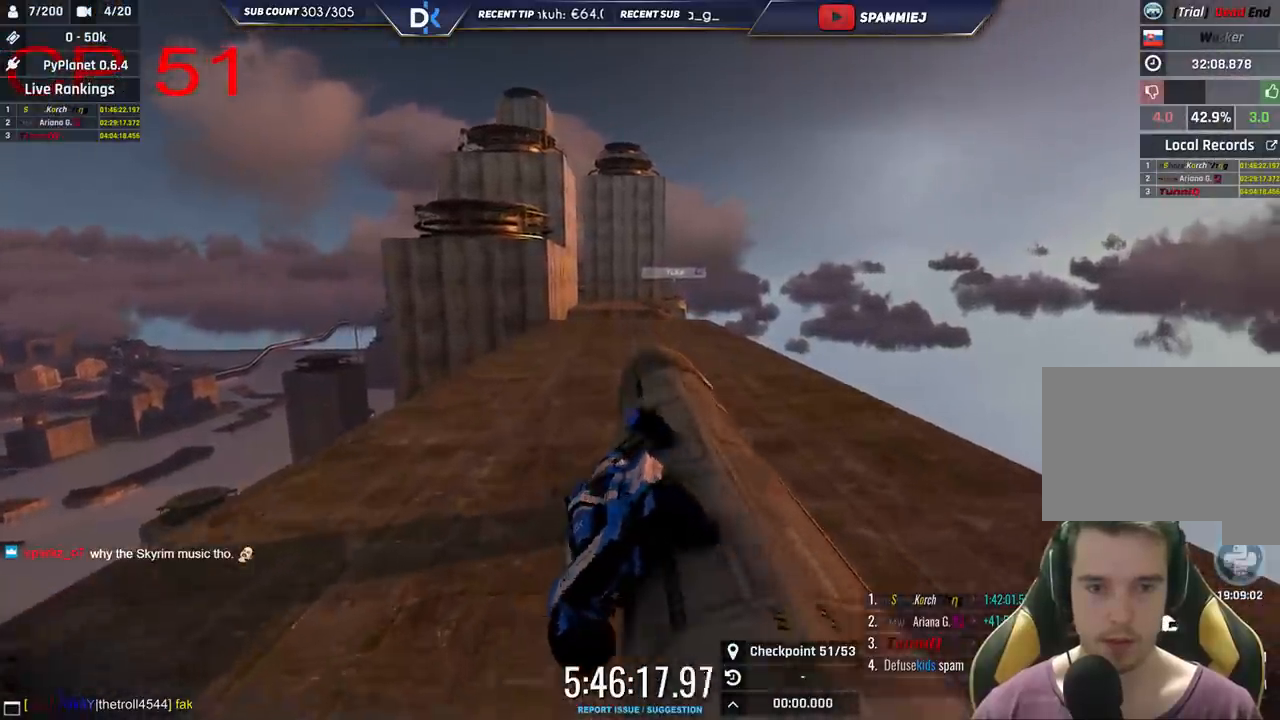
{"keys": [], "events": [[116, "left", "up"], [150, "right", "down"], [383, "right", "up"]]}
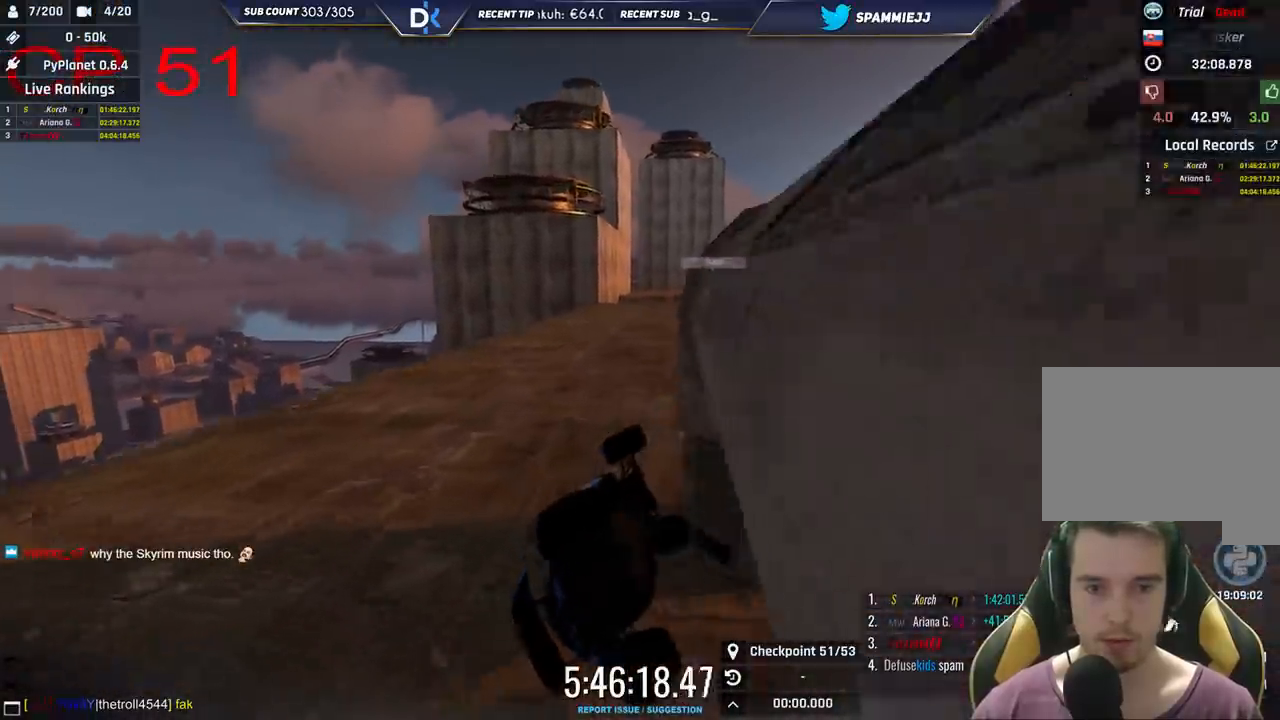
{"keys": ["up"], "events": [[133, "left", "down"], [266, "left", "up"], [416, "up", "down"]]}
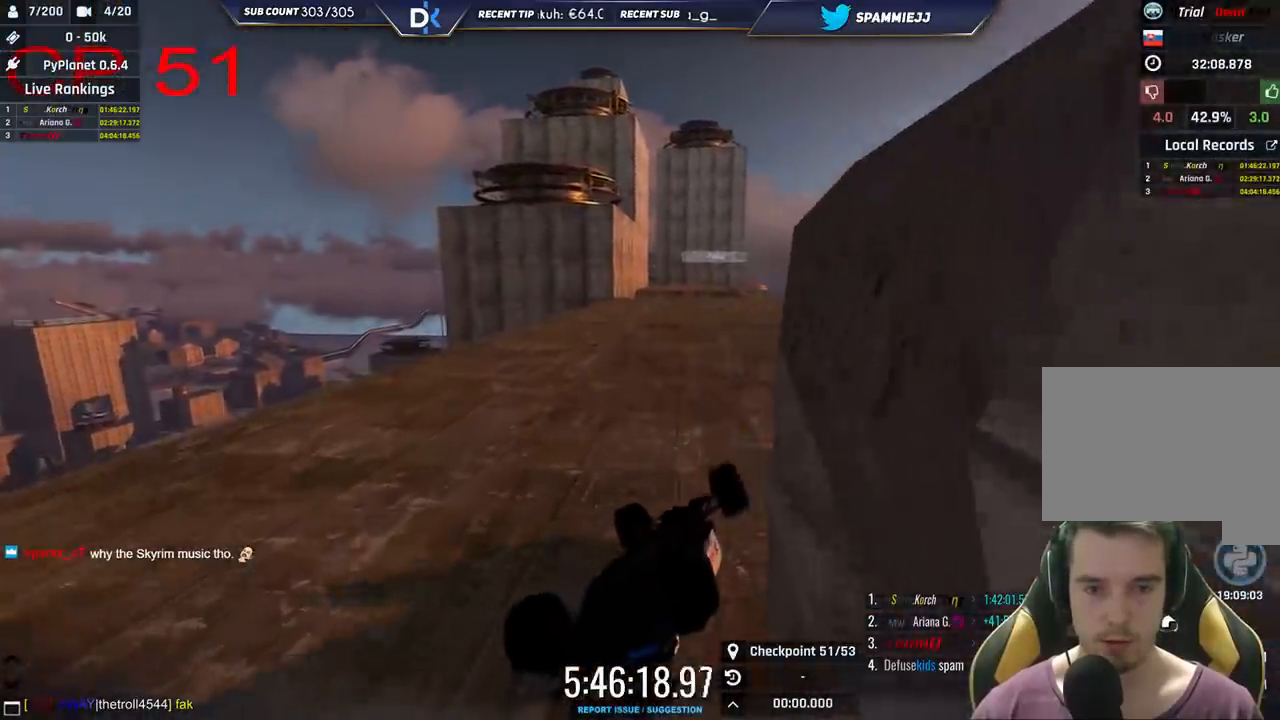
{"keys": ["up"], "events": [[83, "up", "up"], [166, "up", "down"]]}
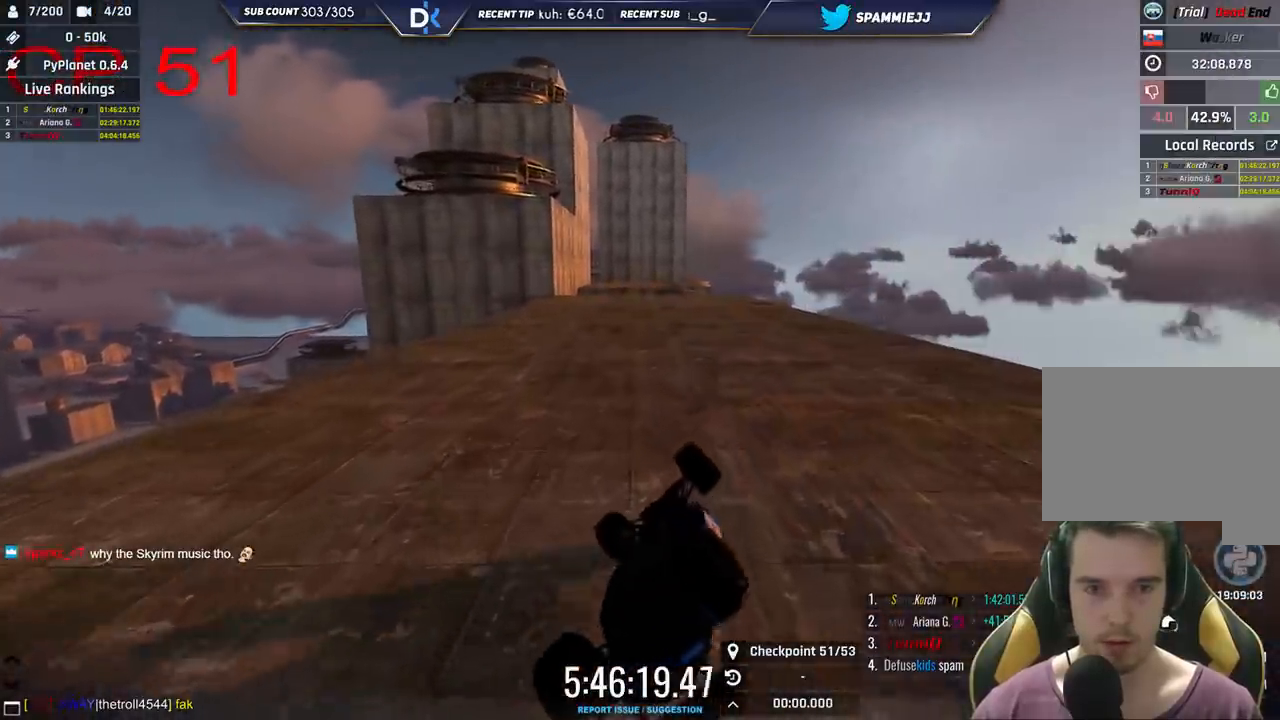
{"keys": ["up"], "events": []}
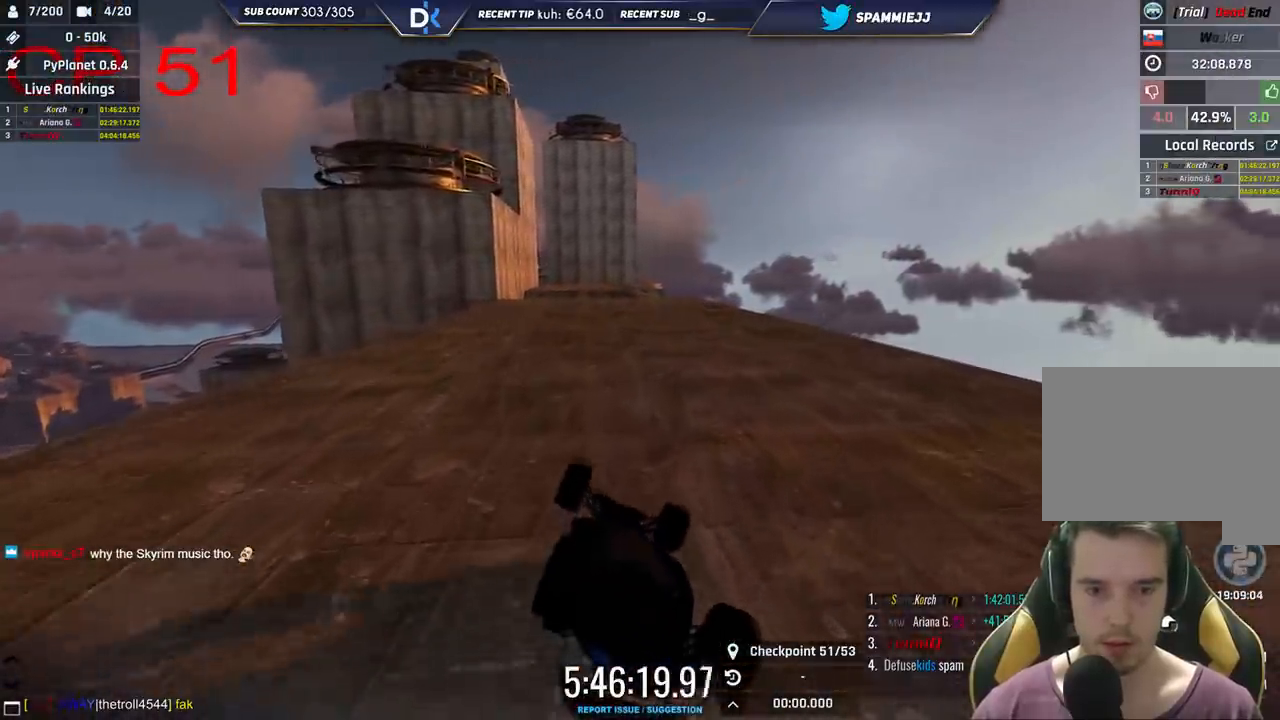
{"keys": ["up"], "events": []}
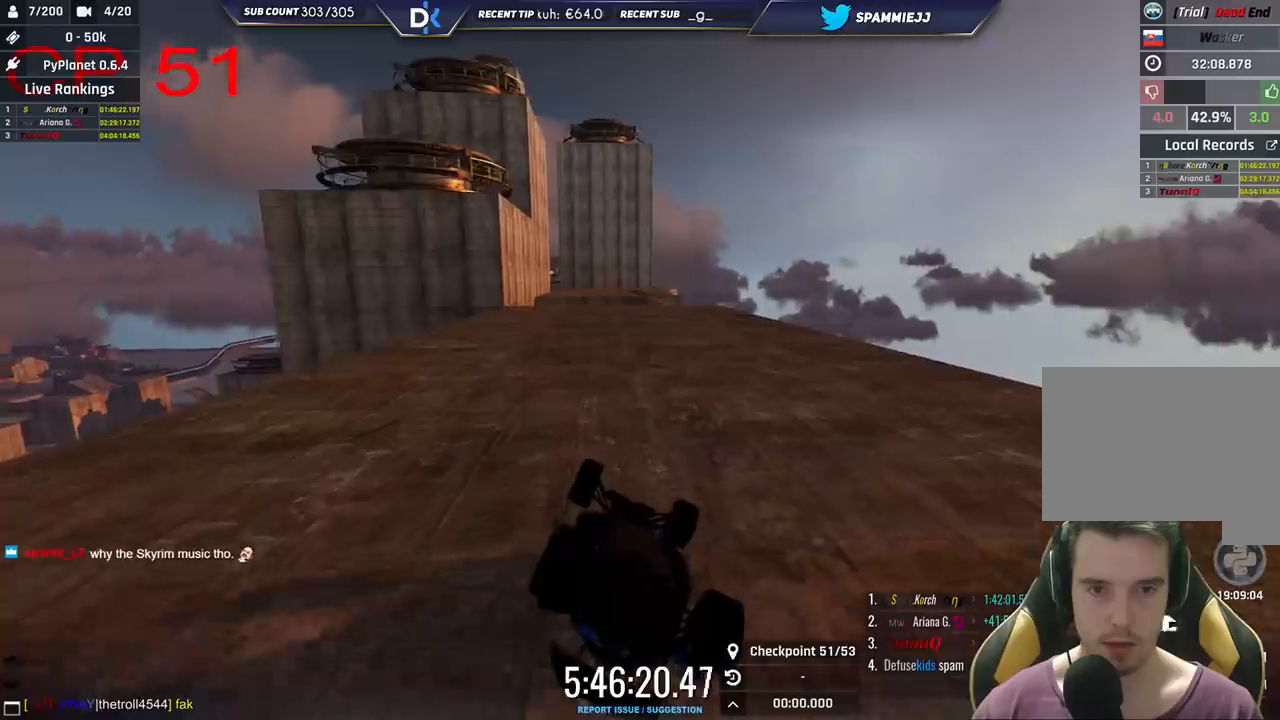
{"keys": ["up"], "events": []}
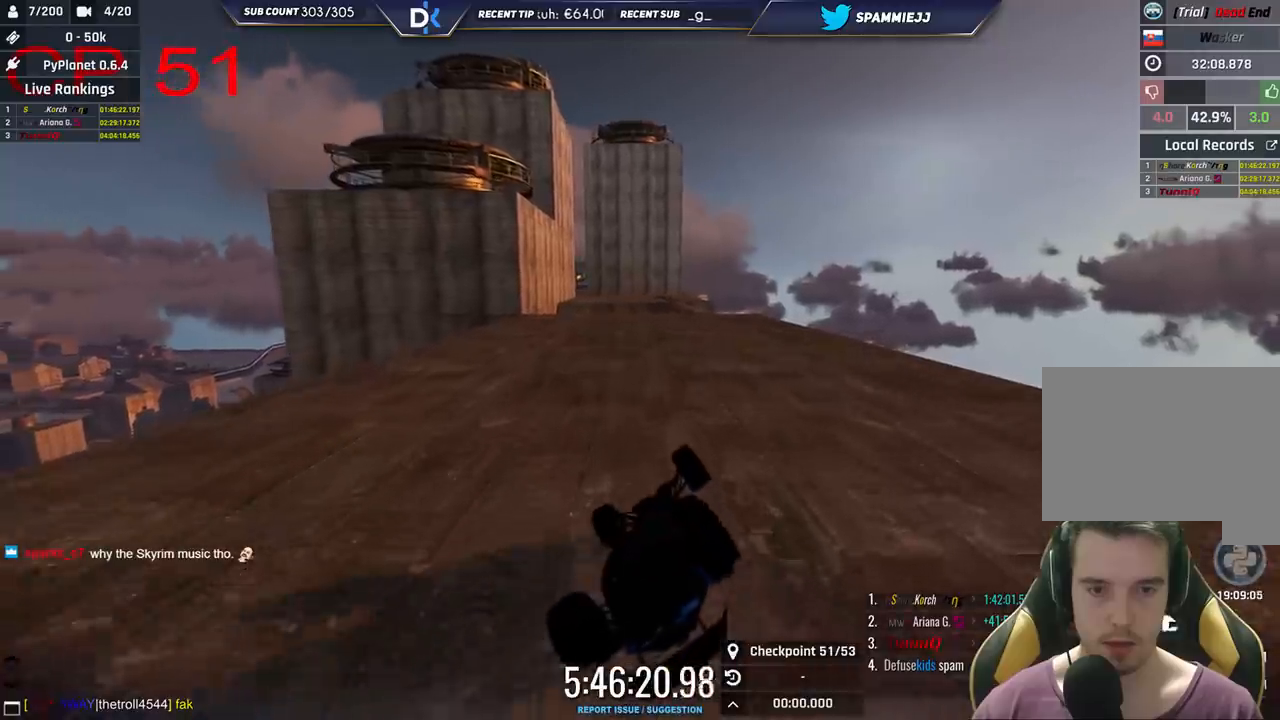
{"keys": [], "events": [[300, "up", "up"]]}
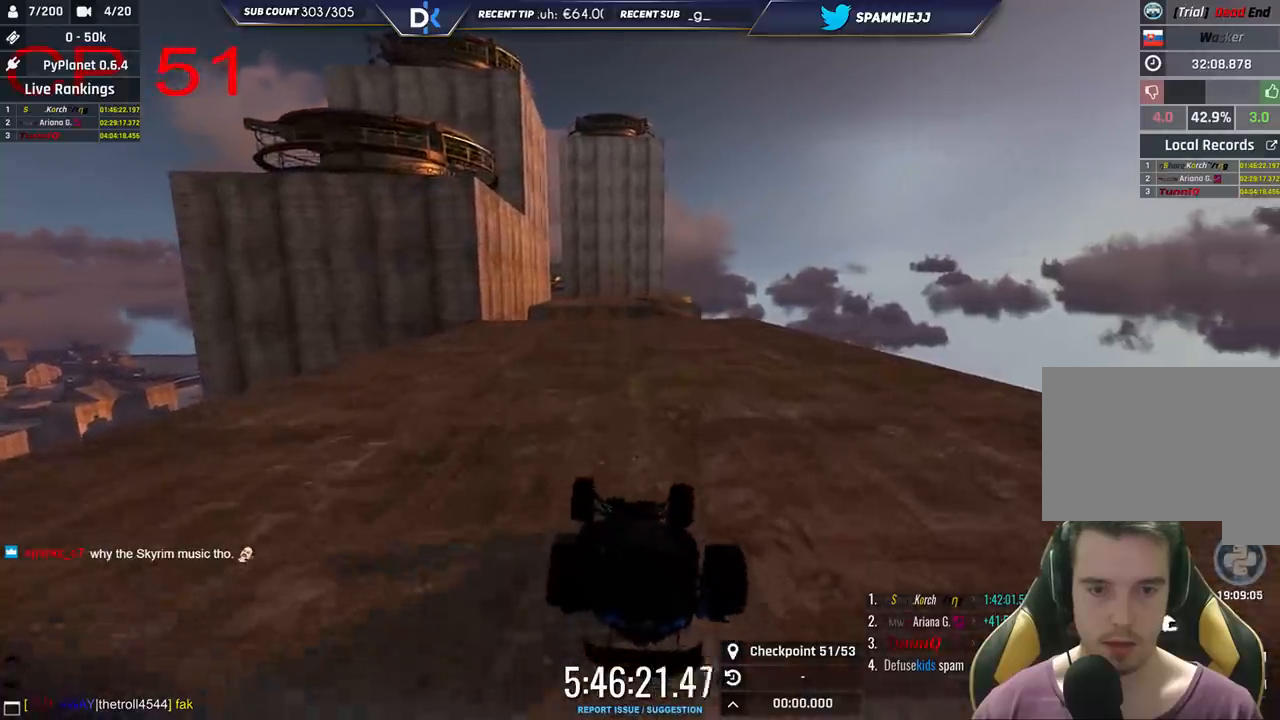
{"keys": ["left", "up"], "events": [[283, "left", "down"], [350, "up", "down"]]}
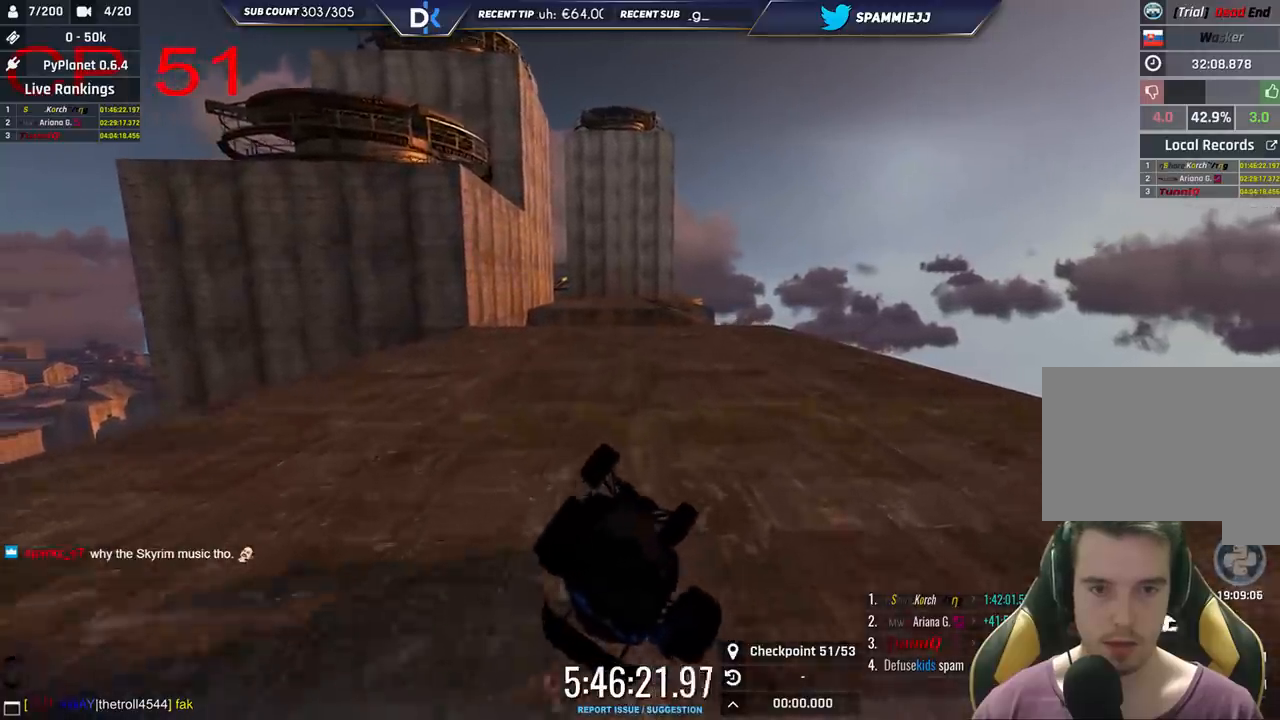
{"keys": ["right"], "events": [[183, "left", "up"], [233, "up", "up"], [383, "right", "down"]]}
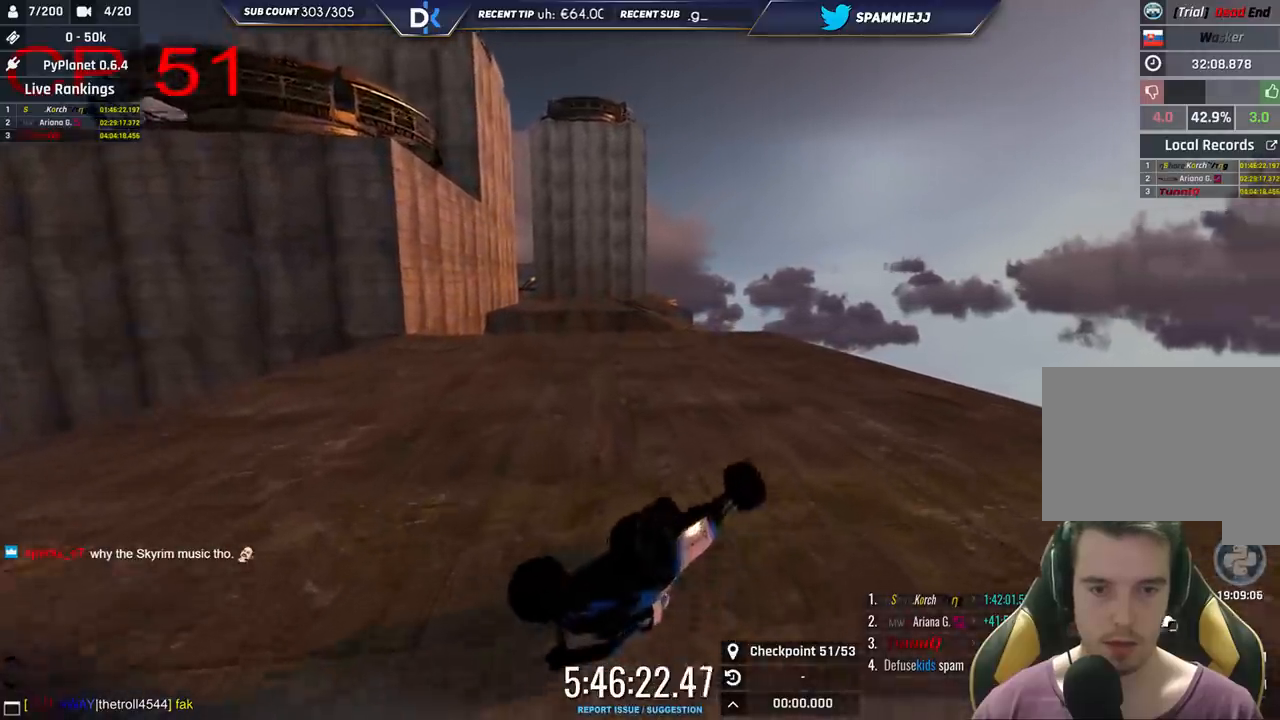
{"keys": [], "events": [[50, "up", "down"], [433, "right", "up"], [450, "up", "up"]]}
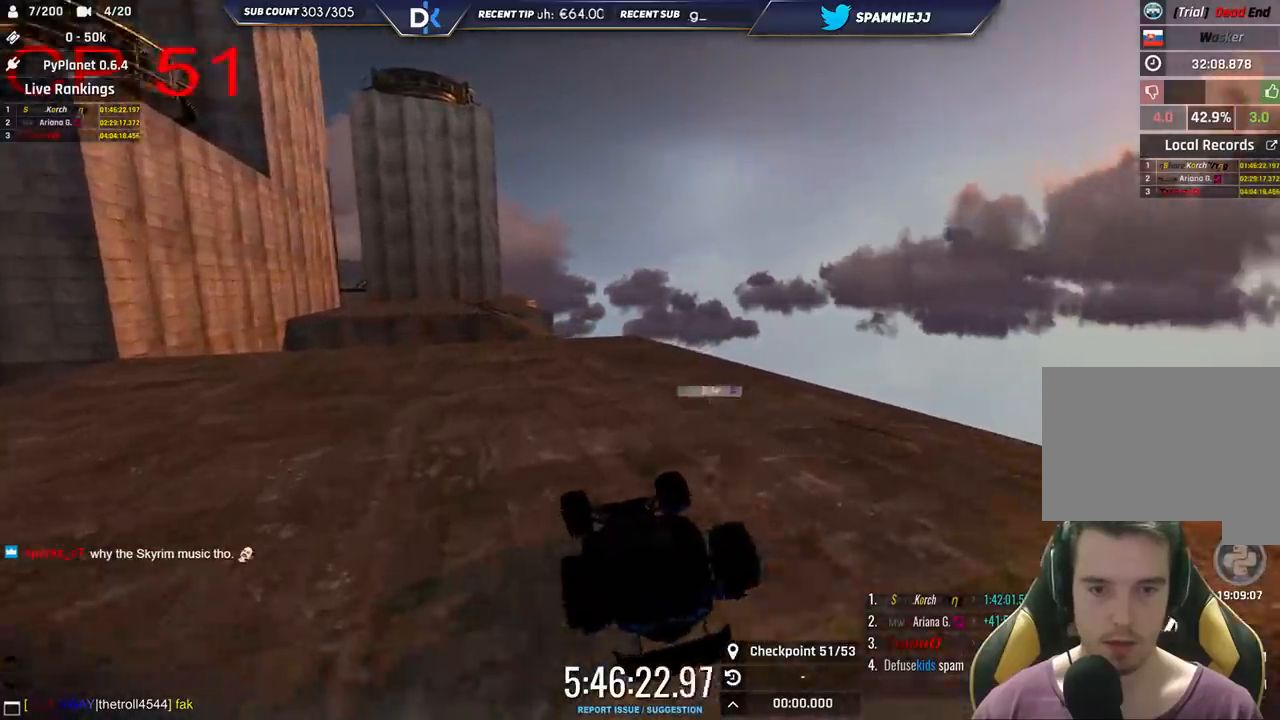
{"keys": ["left"], "events": [[450, "left", "down"]]}
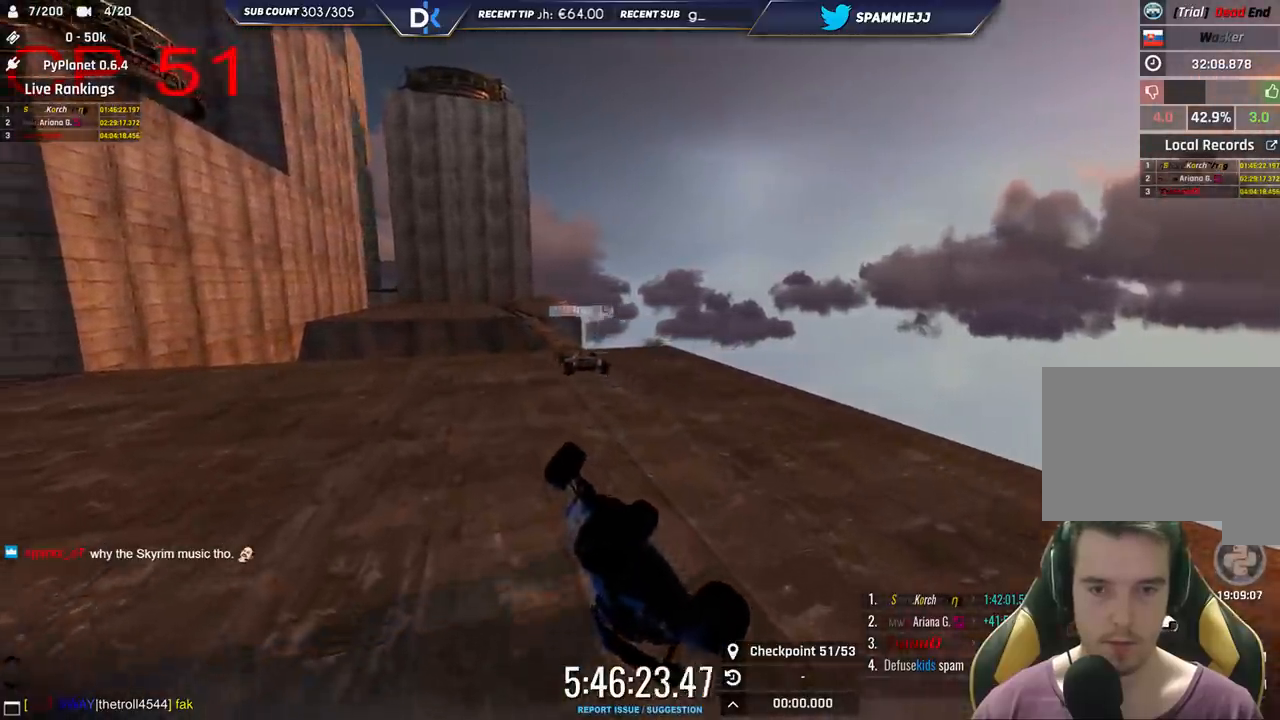
{"keys": [], "events": [[50, "up", "down"], [366, "left", "up"], [500, "up", "up"]]}